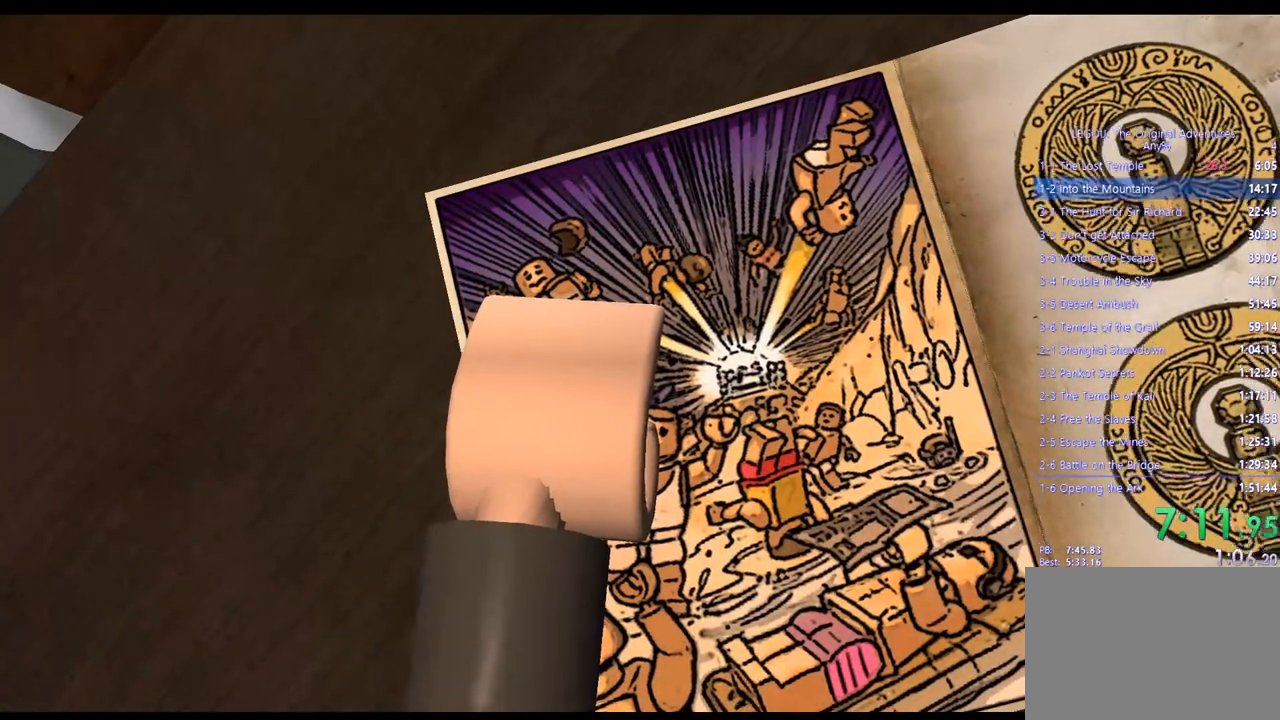
Gameplay with a controller (PlayStation layout); each line is a JSON object with the inputs held at the frame after it. "events" lists button and stick changes between this image and that frame as [ms after this image, input, new state], when the widget could be followed in between. Not read: R3.
{"buttons": [], "left_stick": "up", "right_stick": "center", "events": [[483, "left_stick", "up"]]}
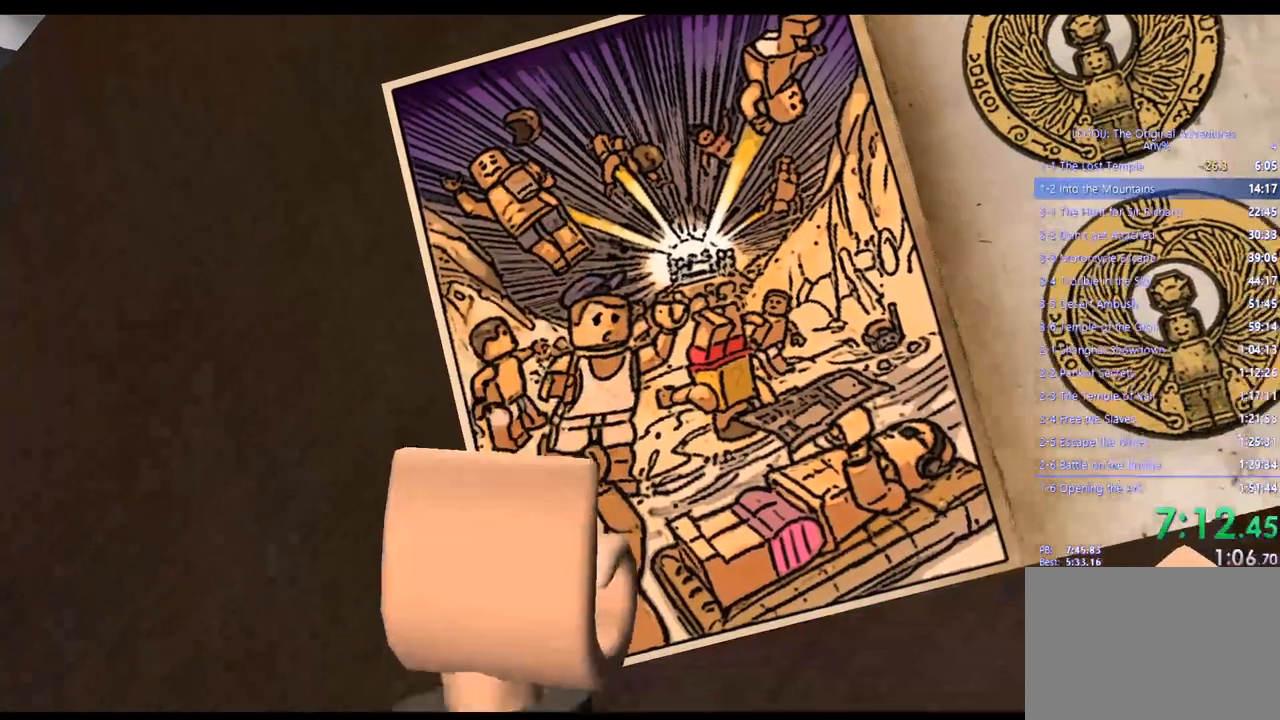
{"buttons": [], "left_stick": "center", "right_stick": "center", "events": [[400, "left_stick", "center"]]}
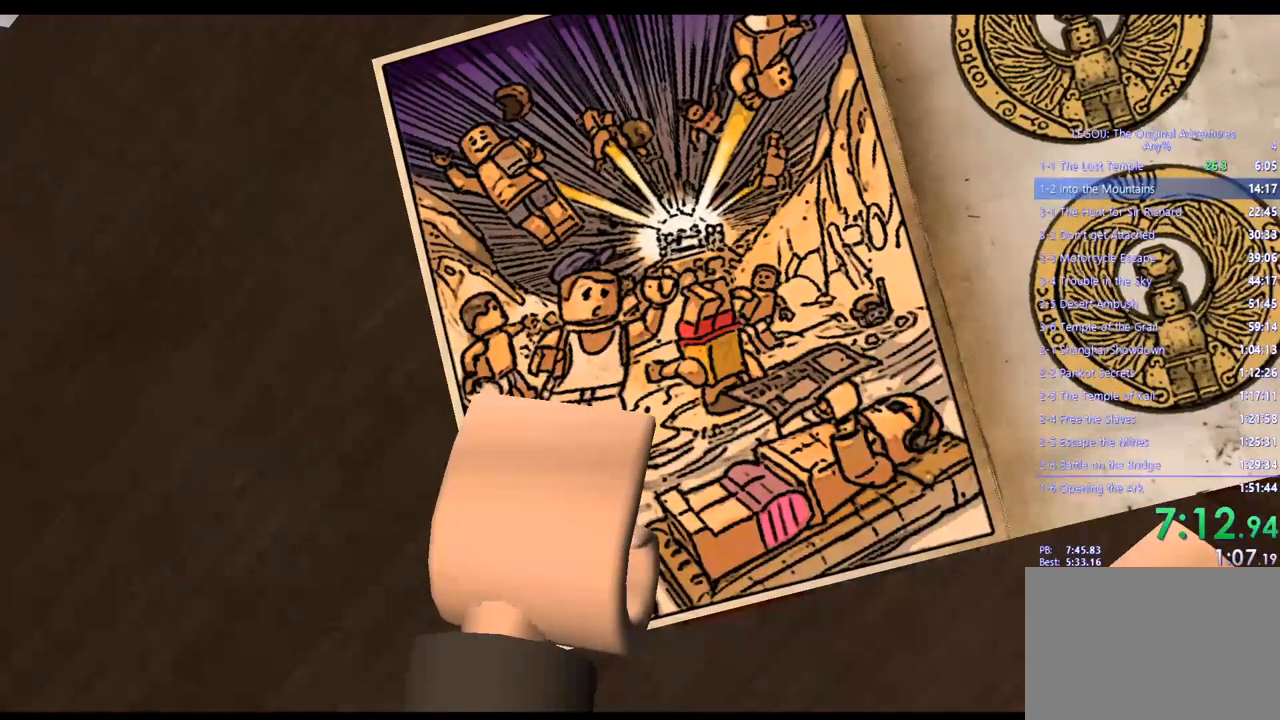
{"buttons": [], "left_stick": "up-left", "right_stick": "center", "events": [[400, "left_stick", "up-left"]]}
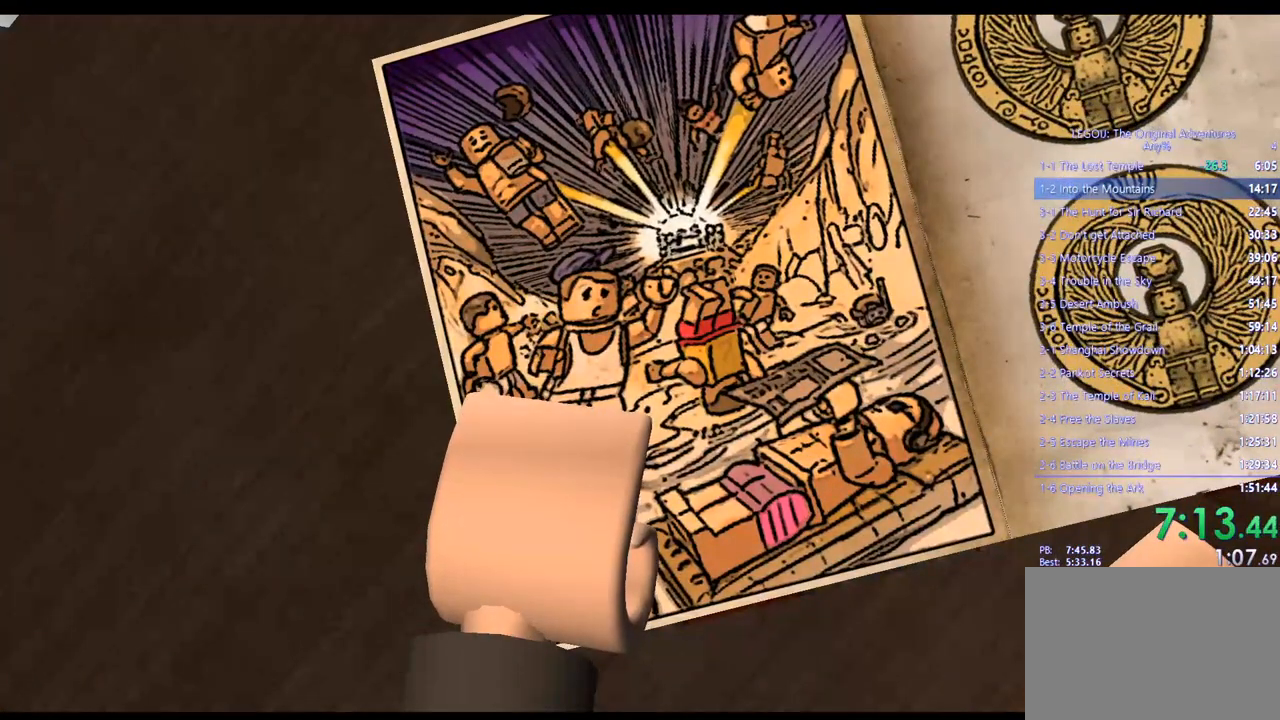
{"buttons": [], "left_stick": "up-left", "right_stick": "center", "events": []}
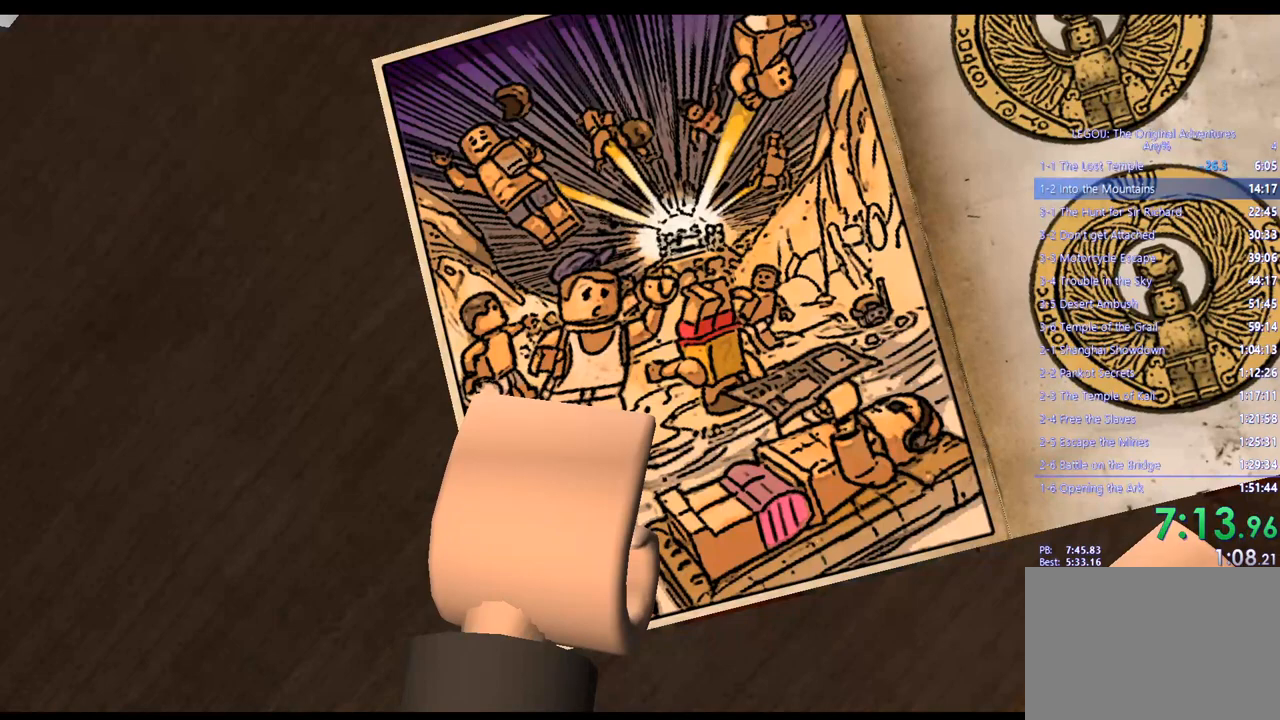
{"buttons": [], "left_stick": "up-left", "right_stick": "center", "events": []}
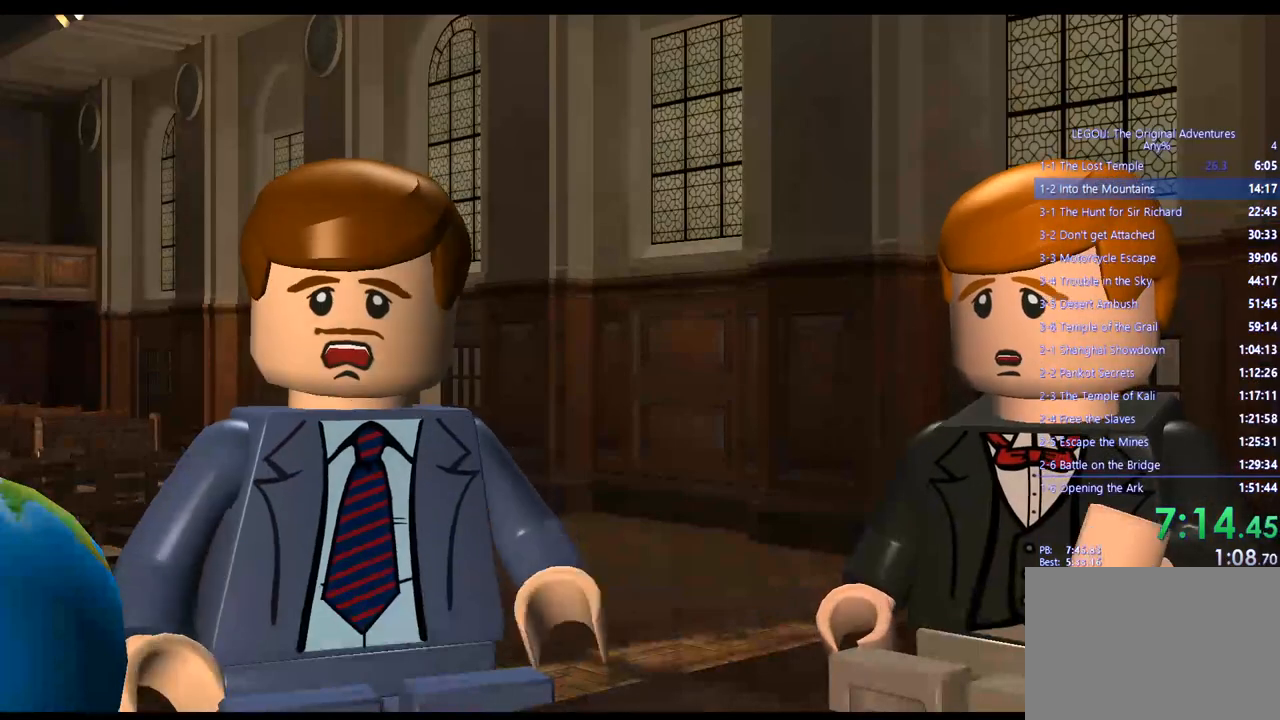
{"buttons": [], "left_stick": "up-left", "right_stick": "center", "events": []}
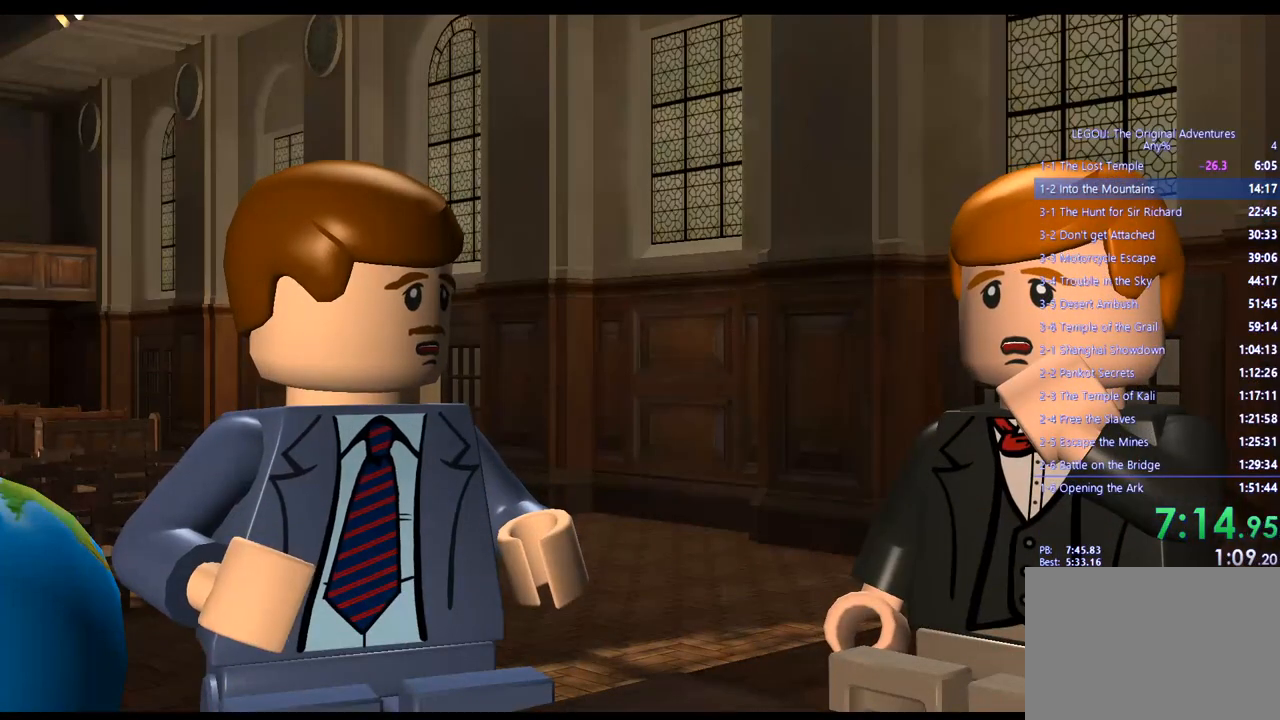
{"buttons": ["CROSS"], "left_stick": "up-left", "right_stick": "center", "events": [[483, "CROSS", "down"]]}
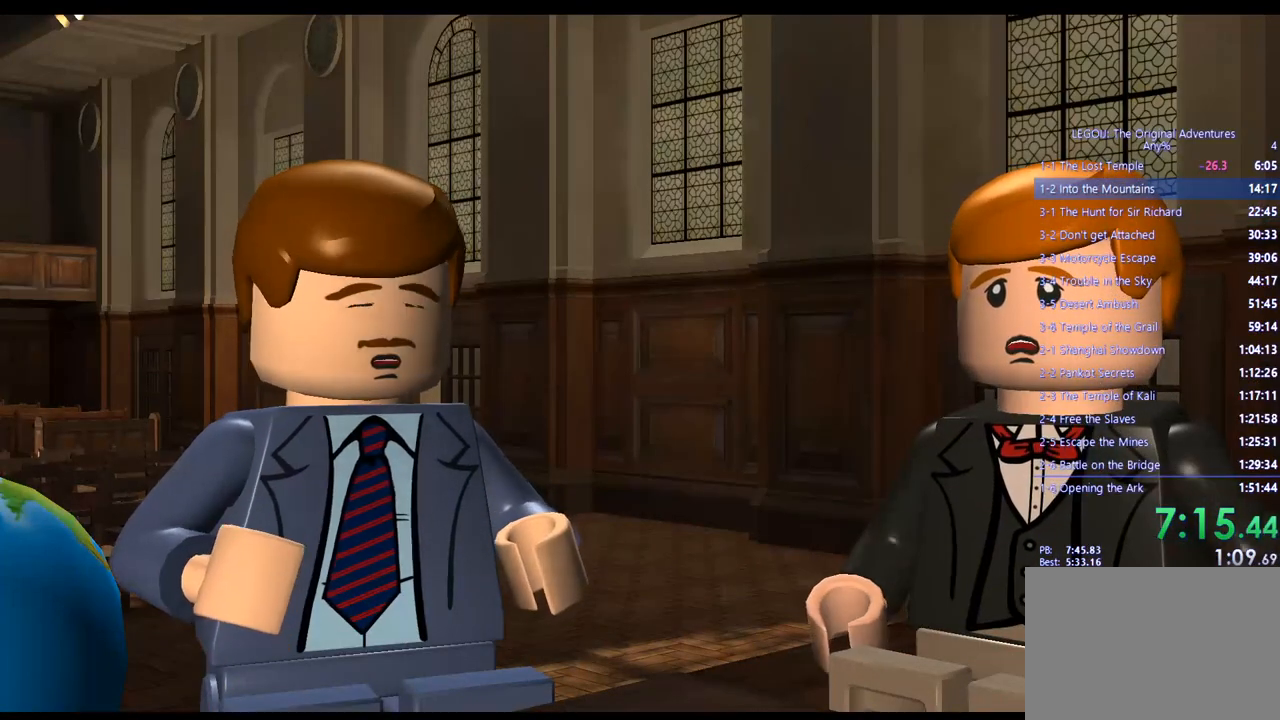
{"buttons": [], "left_stick": "up-left", "right_stick": "center", "events": [[100, "CROSS", "up"]]}
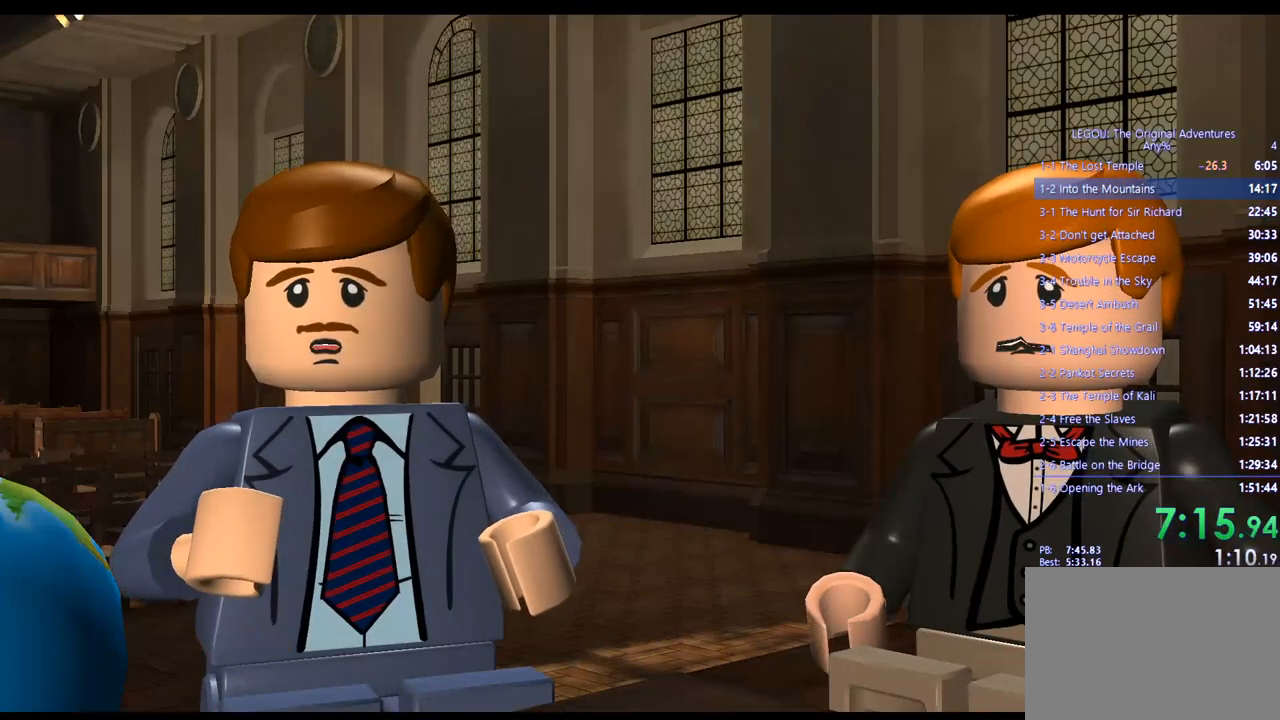
{"buttons": [], "left_stick": "up-left", "right_stick": "center", "events": [[33, "CROSS", "down"], [133, "CROSS", "up"], [350, "CROSS", "down"], [450, "CROSS", "up"]]}
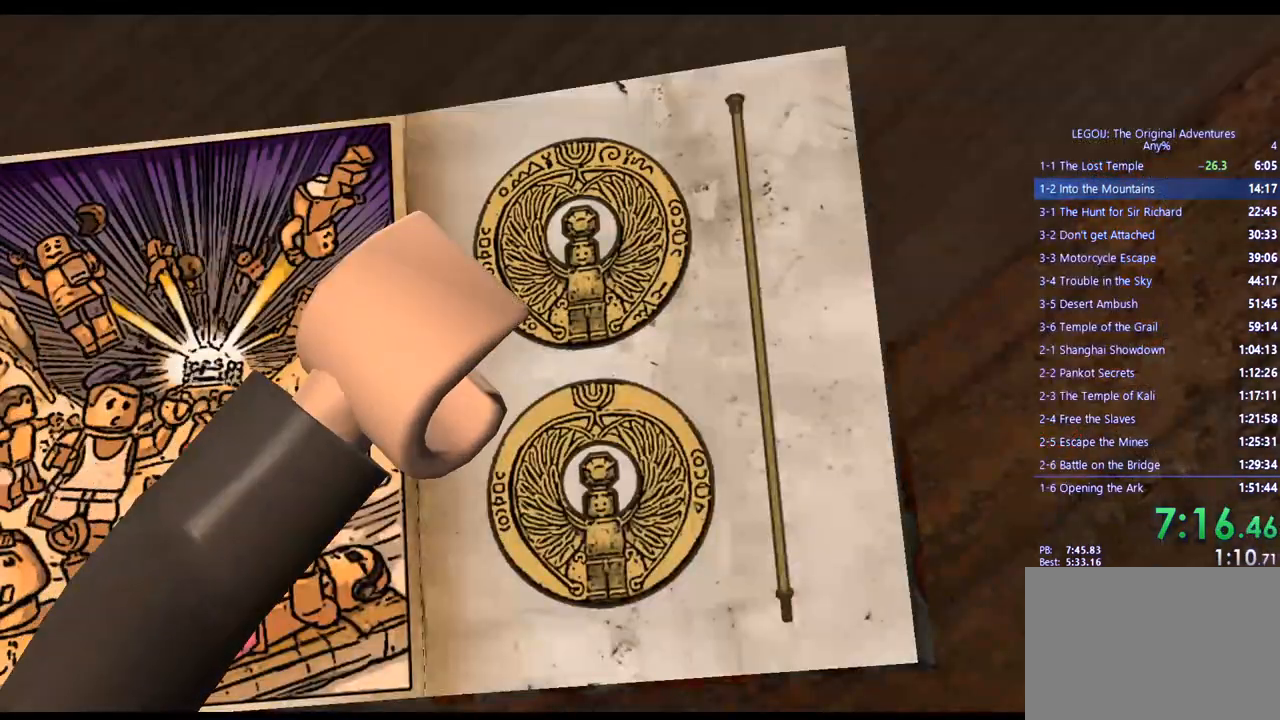
{"buttons": ["CROSS"], "left_stick": "up-left", "right_stick": "center", "events": [[117, "CROSS", "down"], [250, "CROSS", "up"], [400, "CROSS", "down"]]}
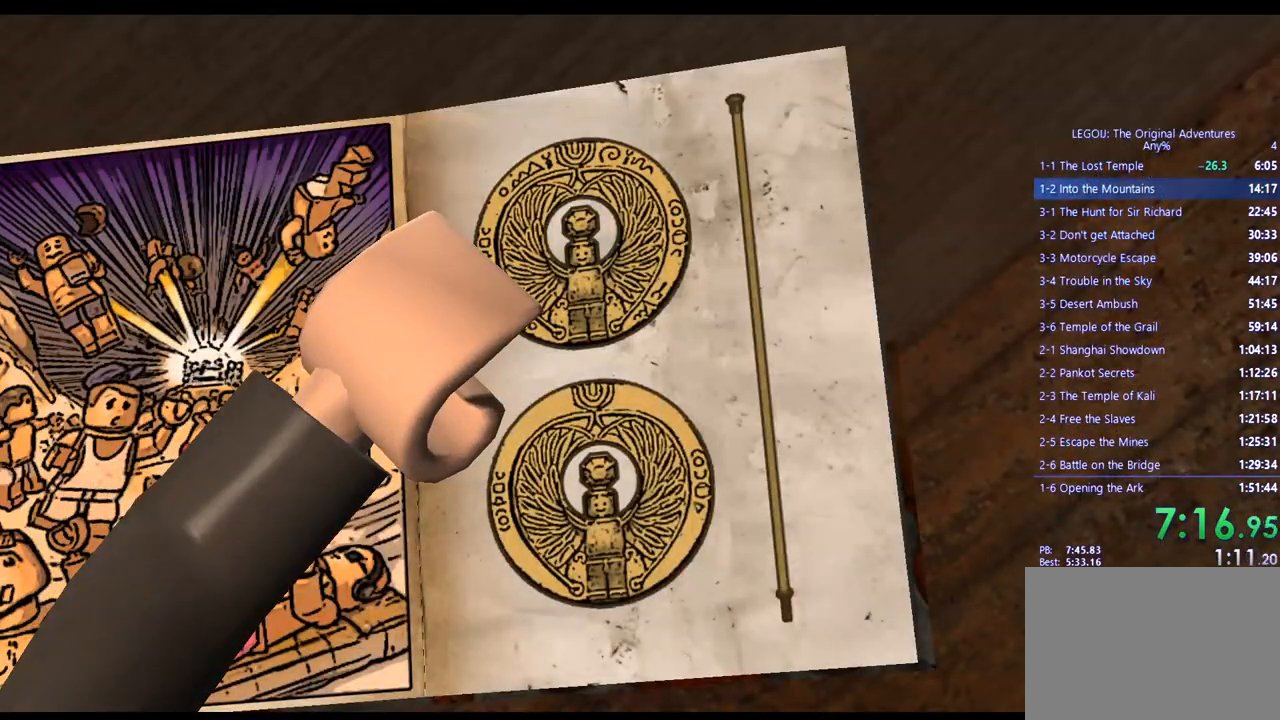
{"buttons": [], "left_stick": "up-left", "right_stick": "center", "events": [[33, "CROSS", "up"], [217, "CROSS", "down"], [350, "CROSS", "up"]]}
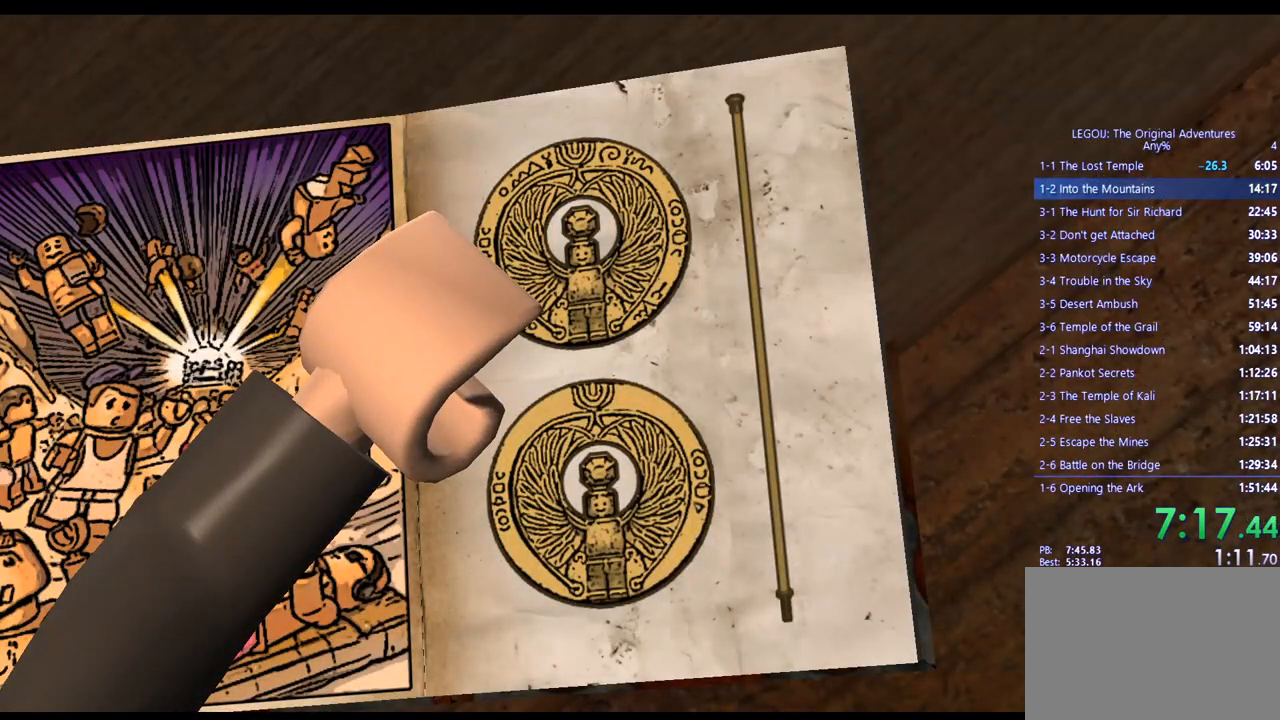
{"buttons": [], "left_stick": "up-left", "right_stick": "center", "events": [[17, "CROSS", "down"], [150, "CROSS", "up"], [317, "CROSS", "down"], [450, "CROSS", "up"]]}
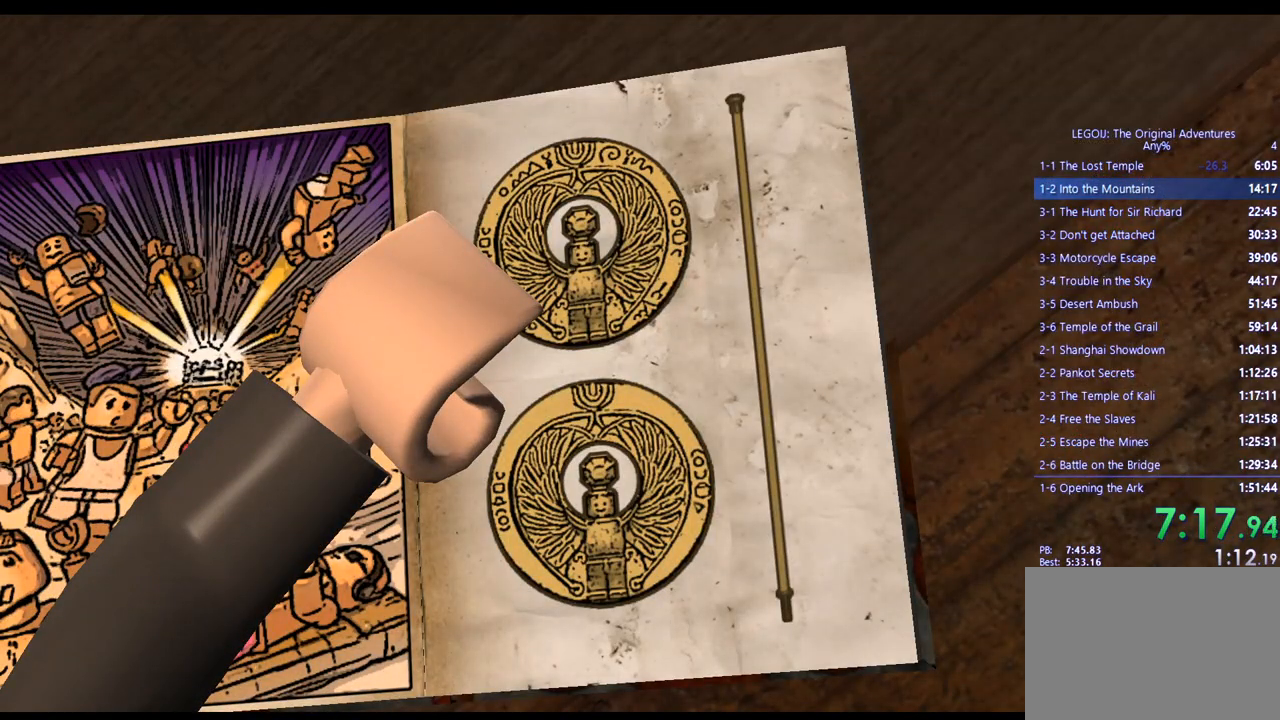
{"buttons": ["CROSS"], "left_stick": "up-left", "right_stick": "center", "events": [[117, "CROSS", "down"], [233, "CROSS", "up"], [400, "CROSS", "down"]]}
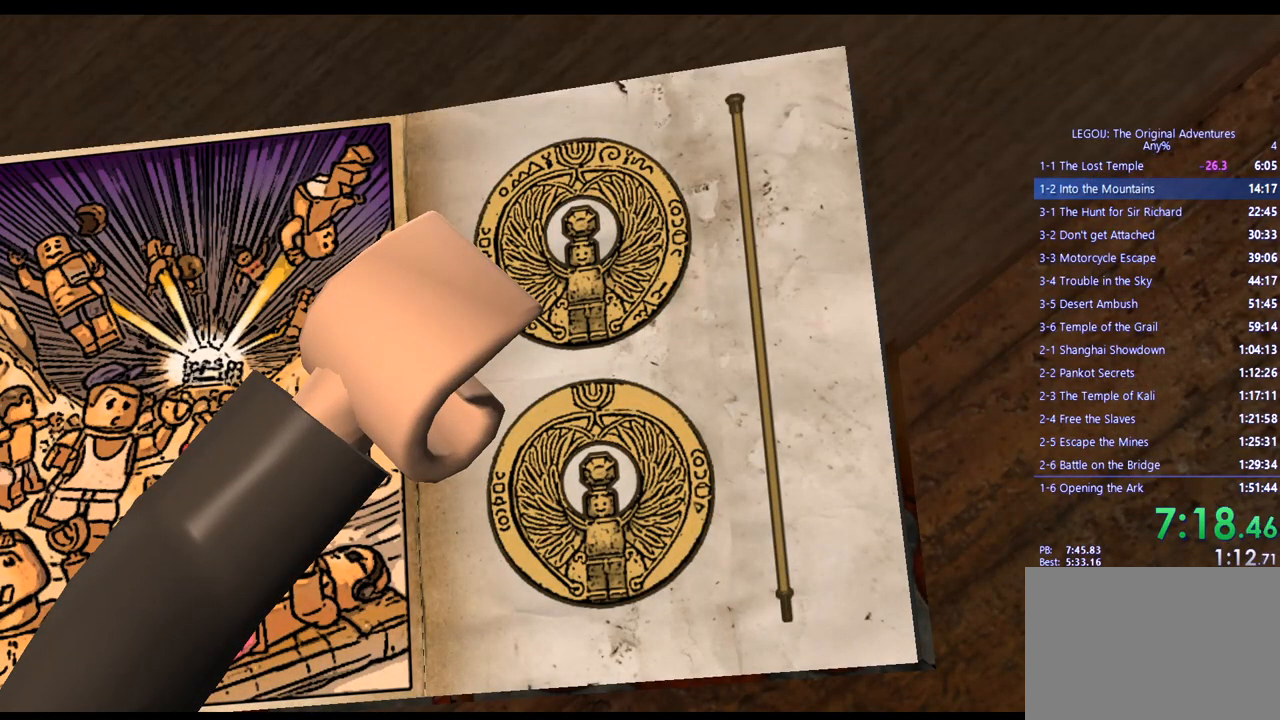
{"buttons": ["CROSS"], "left_stick": "up-left", "right_stick": "center", "events": [[33, "CROSS", "up"], [200, "CROSS", "down"], [333, "CROSS", "up"], [500, "CROSS", "down"]]}
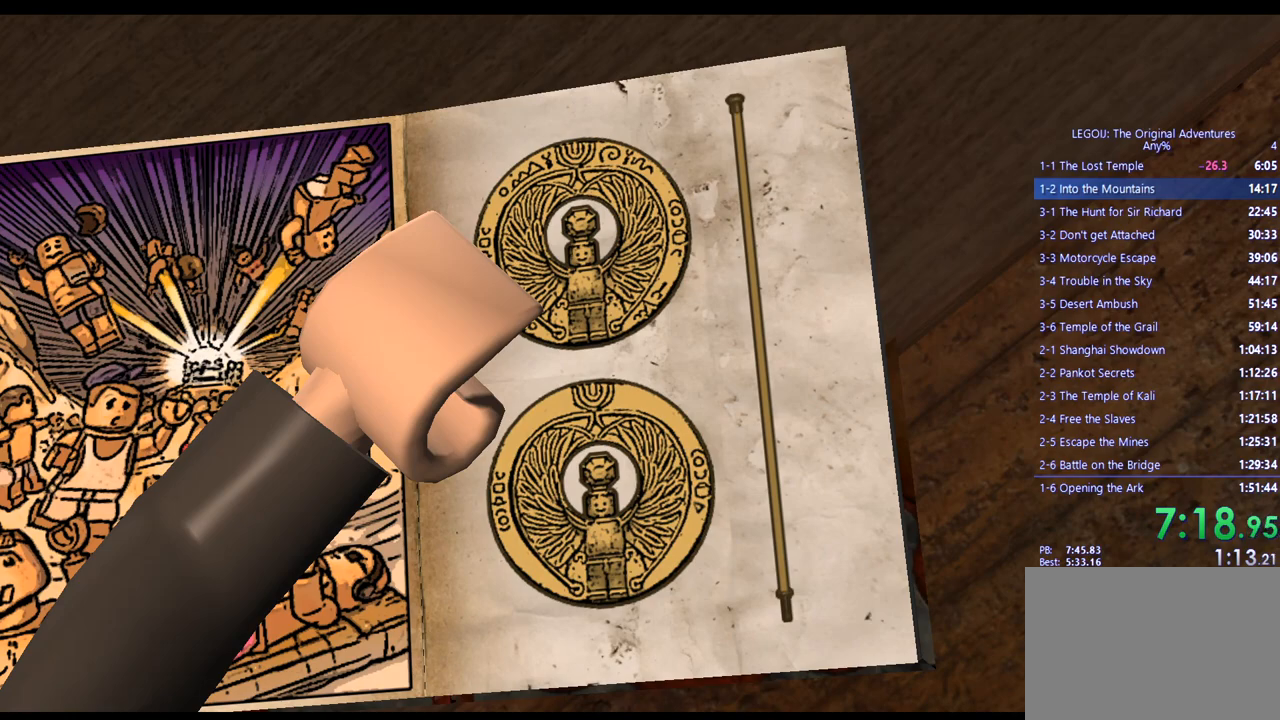
{"buttons": [], "left_stick": "up-left", "right_stick": "center", "events": [[150, "CROSS", "up"], [300, "CROSS", "down"], [450, "CROSS", "up"]]}
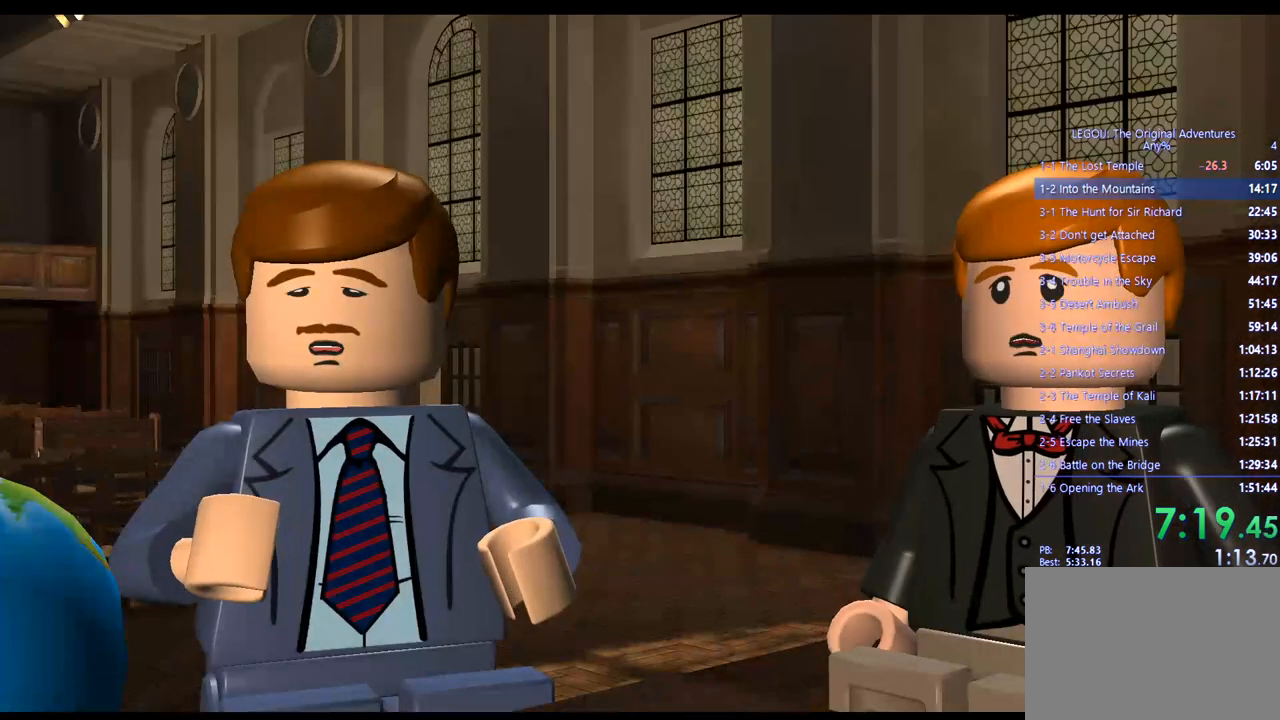
{"buttons": ["CROSS"], "left_stick": "up-left", "right_stick": "center", "events": [[117, "CROSS", "down"], [267, "CROSS", "up"], [433, "CROSS", "down"]]}
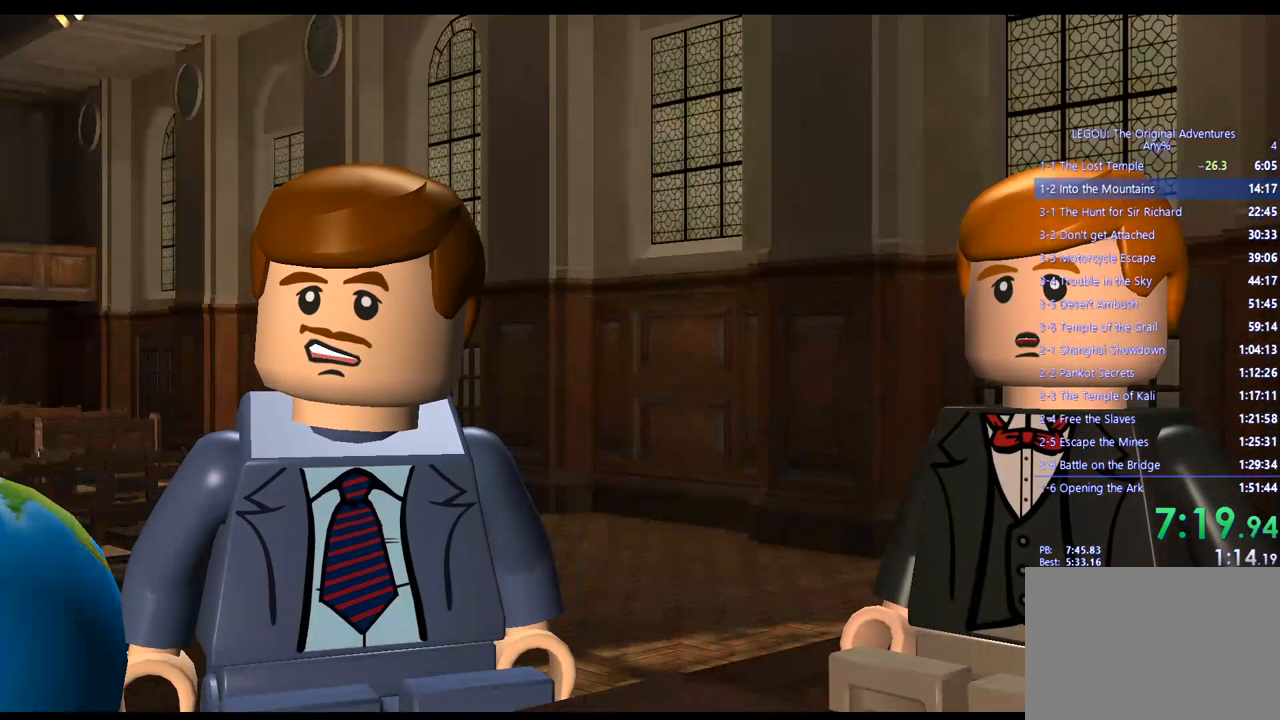
{"buttons": [], "left_stick": "up-left", "right_stick": "center", "events": [[67, "CROSS", "up"], [250, "CROSS", "down"], [383, "CROSS", "up"]]}
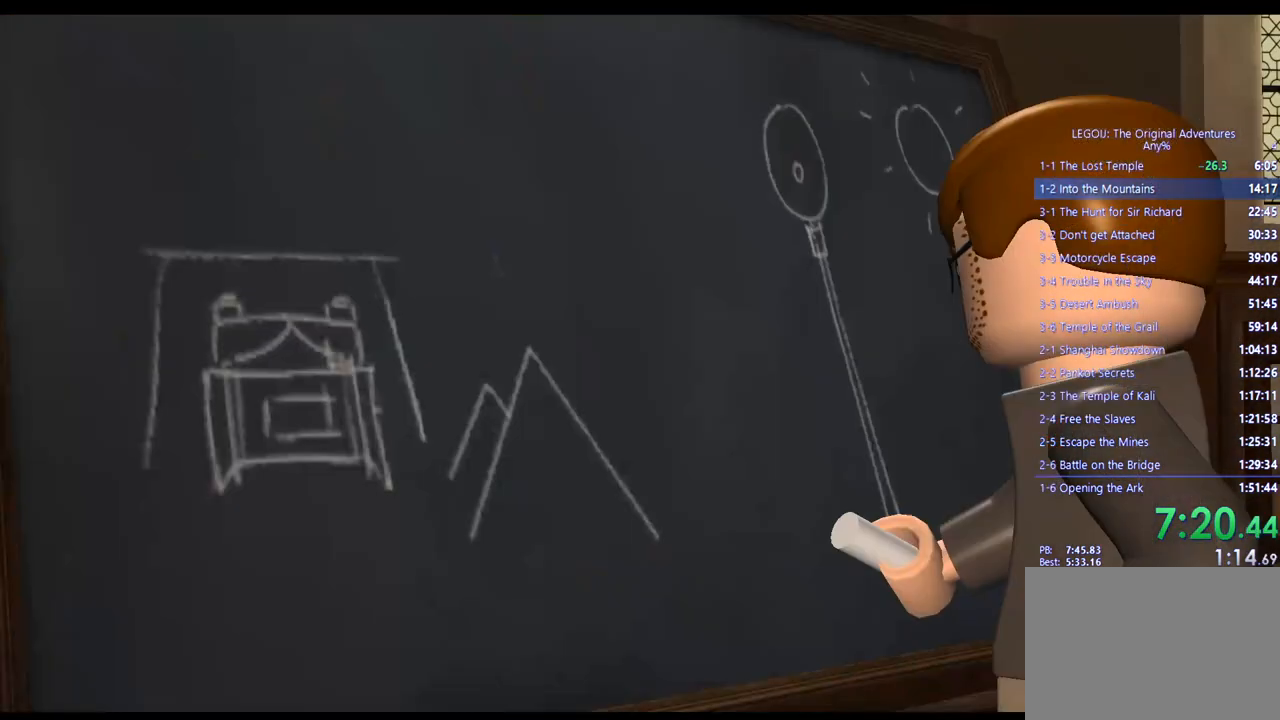
{"buttons": ["CROSS"], "left_stick": "up-left", "right_stick": "center", "events": [[100, "CROSS", "down"], [217, "CROSS", "up"], [417, "CROSS", "down"]]}
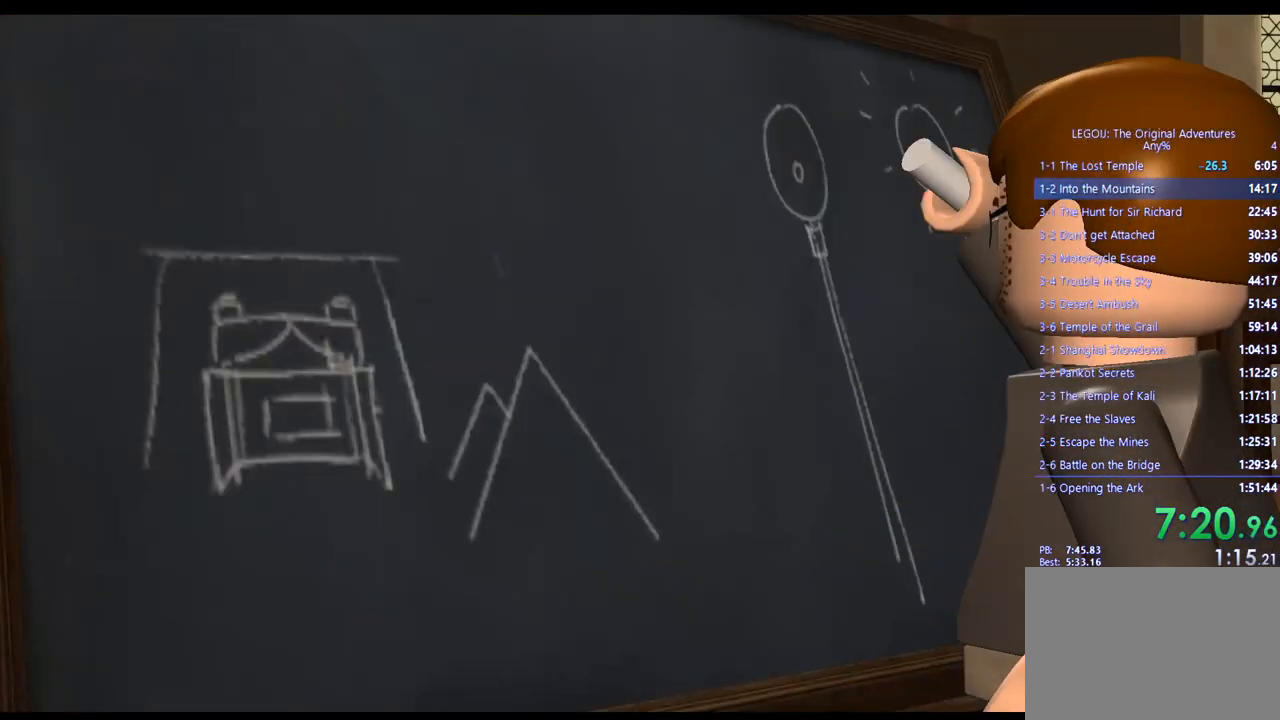
{"buttons": [], "left_stick": "up-left", "right_stick": "center", "events": [[100, "CROSS", "up"], [250, "CROSS", "down"], [433, "CROSS", "up"]]}
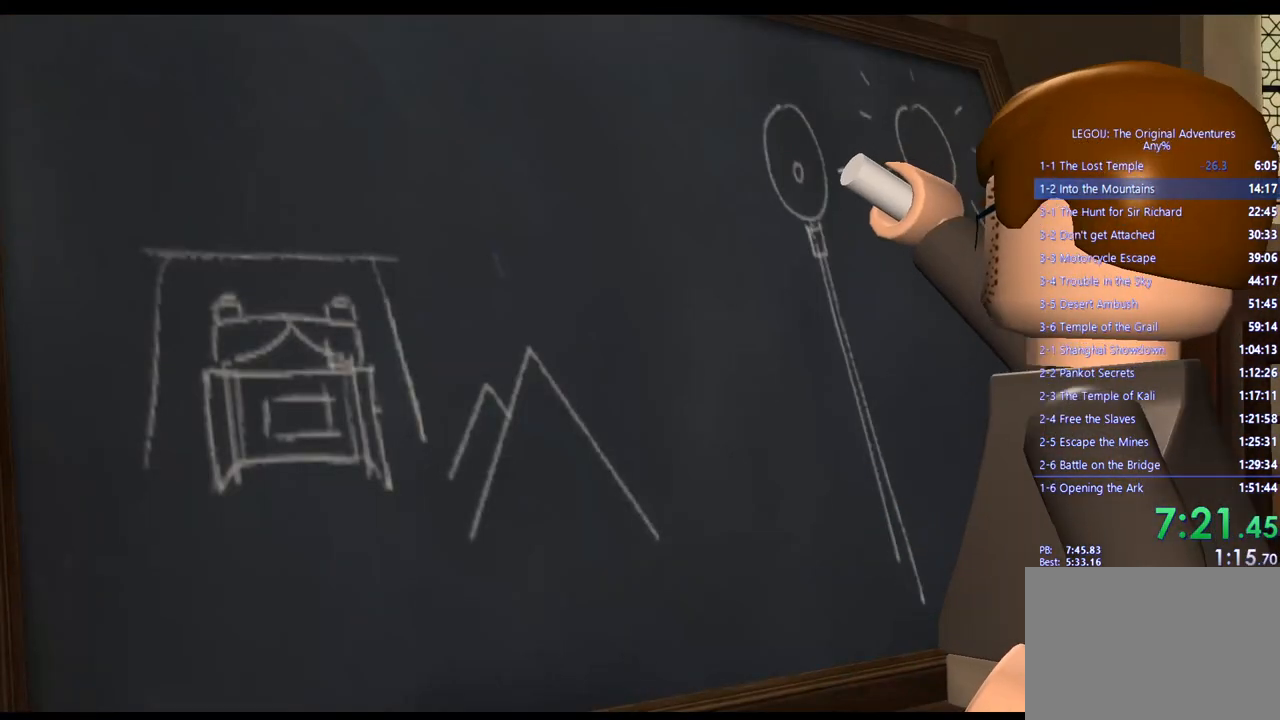
{"buttons": ["CROSS"], "left_stick": "up", "right_stick": "center", "events": [[217, "left_stick", "up"], [383, "CROSS", "down"]]}
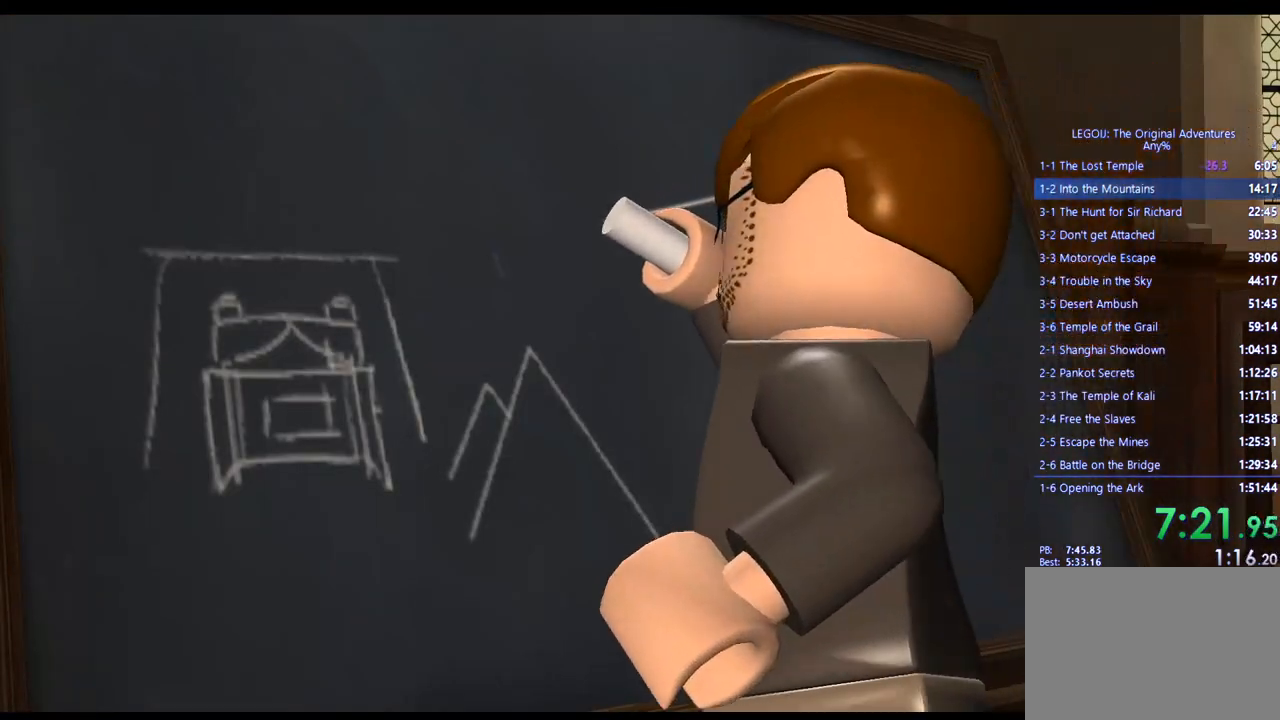
{"buttons": [], "left_stick": "up", "right_stick": "center", "events": [[100, "CROSS", "up"], [217, "CROSS", "down"], [350, "CROSS", "up"]]}
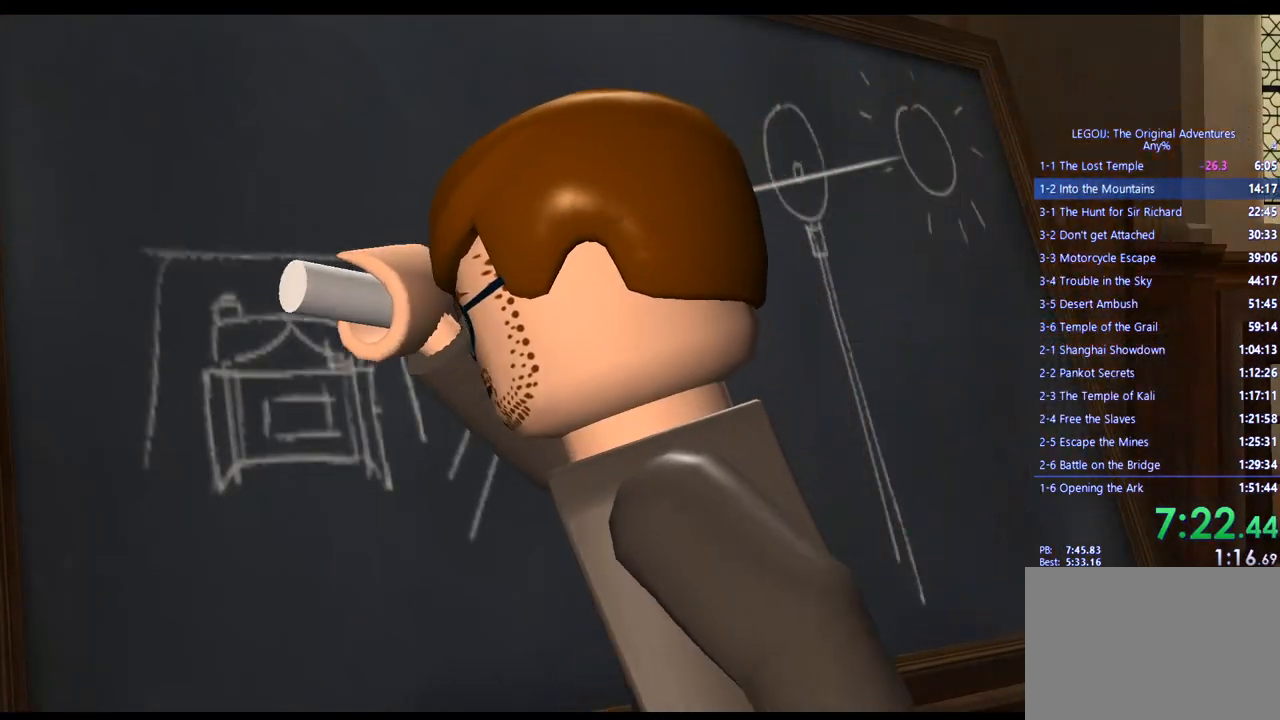
{"buttons": ["CROSS"], "left_stick": "up", "right_stick": "center", "events": [[17, "CROSS", "down"], [150, "CROSS", "up"], [467, "CROSS", "down"]]}
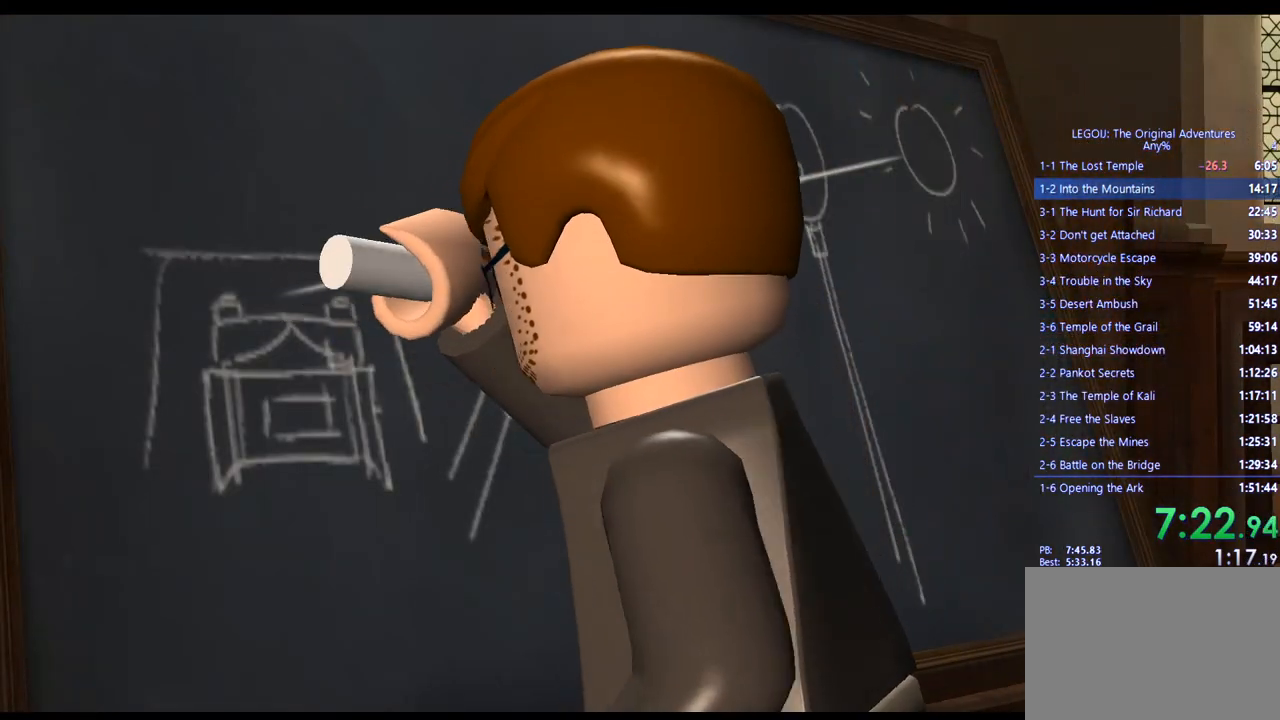
{"buttons": [], "left_stick": "up", "right_stick": "center", "events": [[117, "CROSS", "up"], [267, "CROSS", "down"], [400, "CROSS", "up"]]}
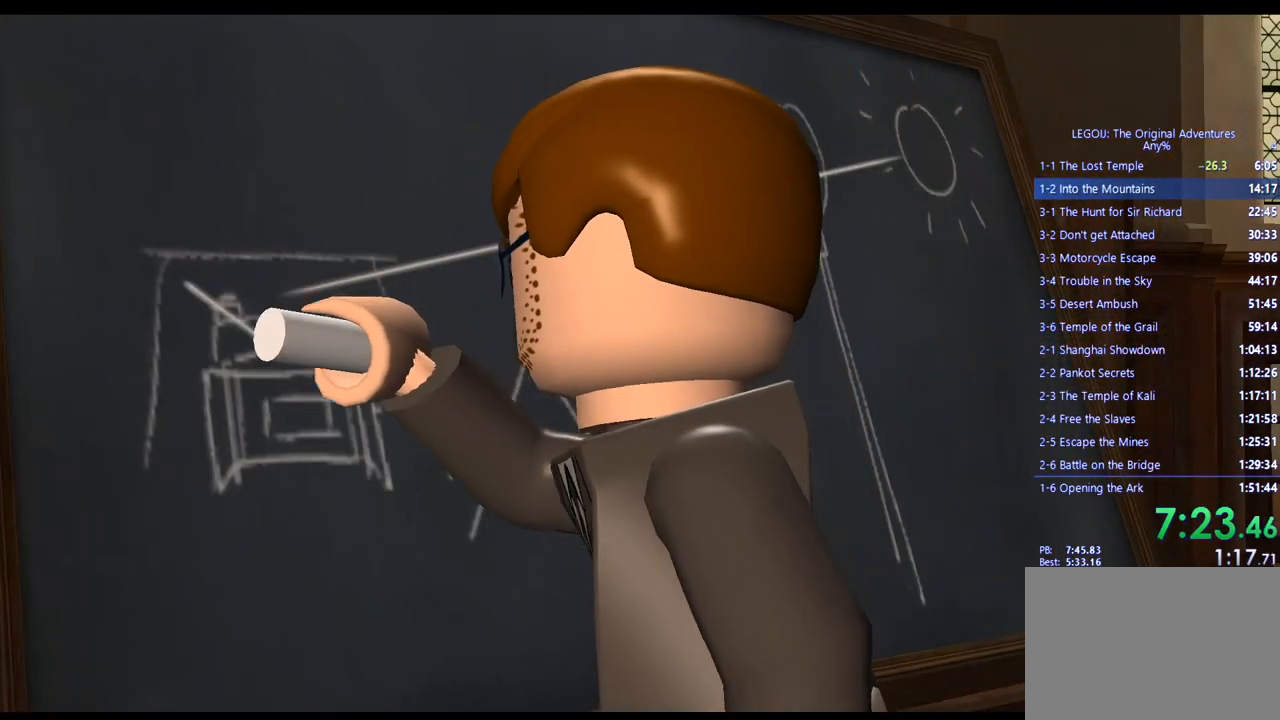
{"buttons": [], "left_stick": "up", "right_stick": "center", "events": [[50, "CROSS", "down"], [200, "CROSS", "up"], [367, "CROSS", "down"], [500, "CROSS", "up"]]}
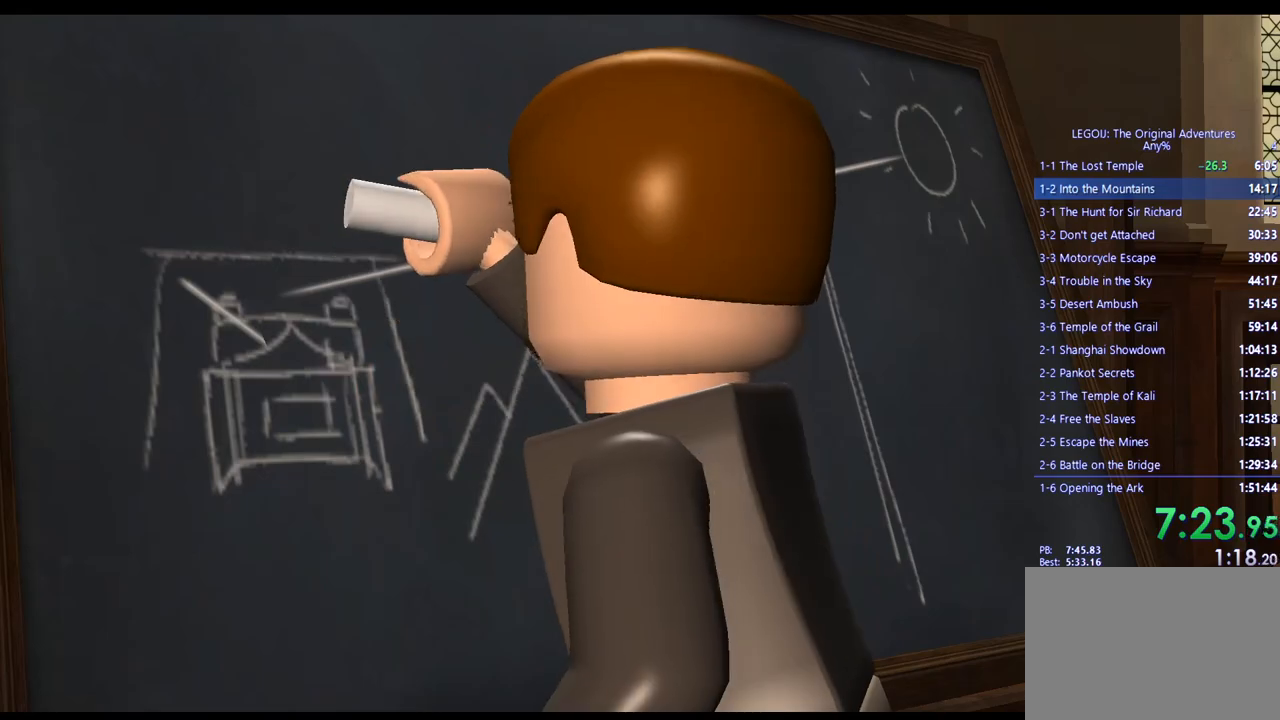
{"buttons": [], "left_stick": "up", "right_stick": "center", "events": [[183, "CROSS", "down"], [317, "CROSS", "up"]]}